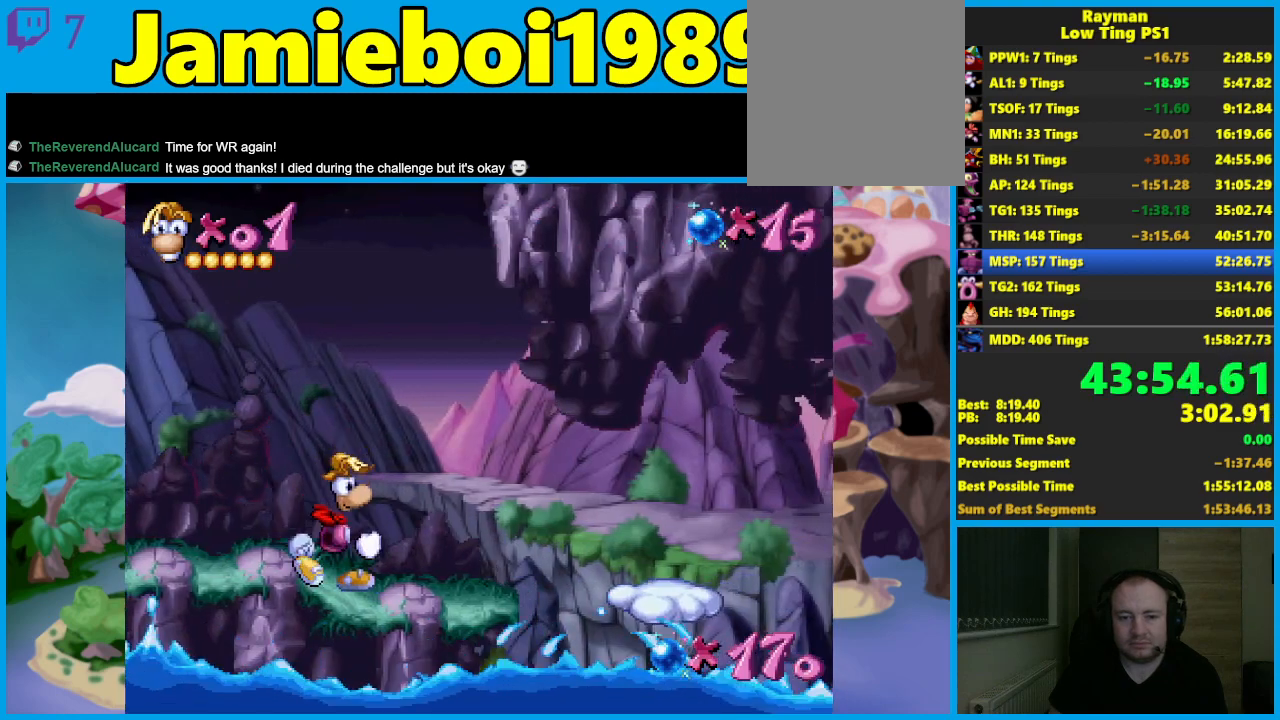
Gameplay with a controller (Xbox layout); each line is a JSON object with the inputs held at the frame after it. "events" lists button and stick changes between this image and that frame as [ms after this image, input, new state], when the widget could be followed in between. Not read: right_stick.
{"buttons": ["A"], "left_stick": "center", "events": [[500, "A", "down"]]}
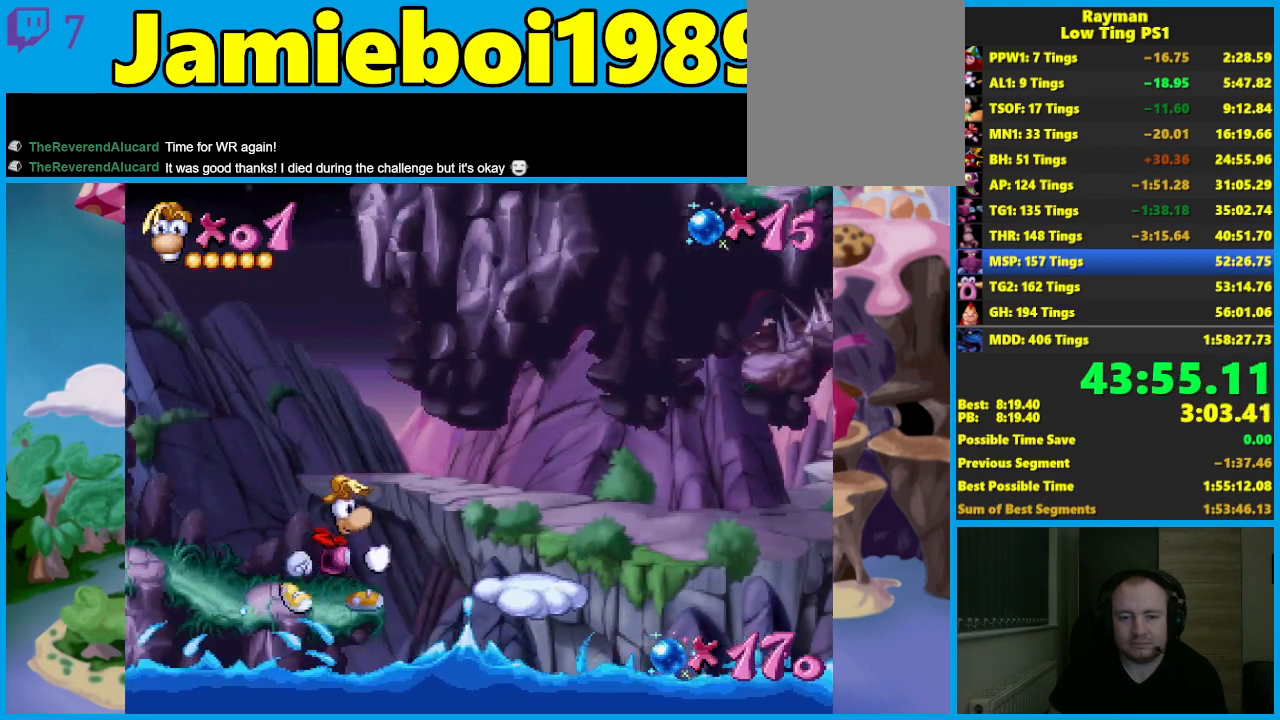
{"buttons": [], "left_stick": "center", "events": [[100, "A", "up"]]}
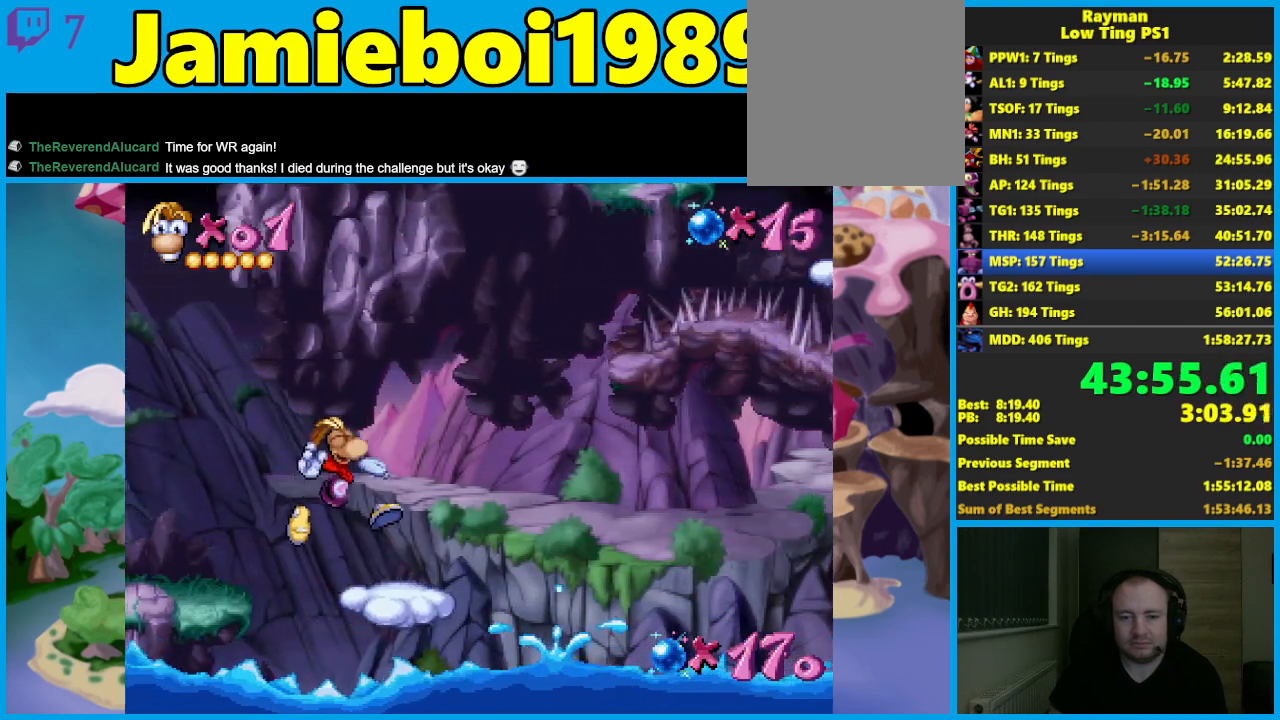
{"buttons": [], "left_stick": "left", "events": [[300, "left_stick", "left"]]}
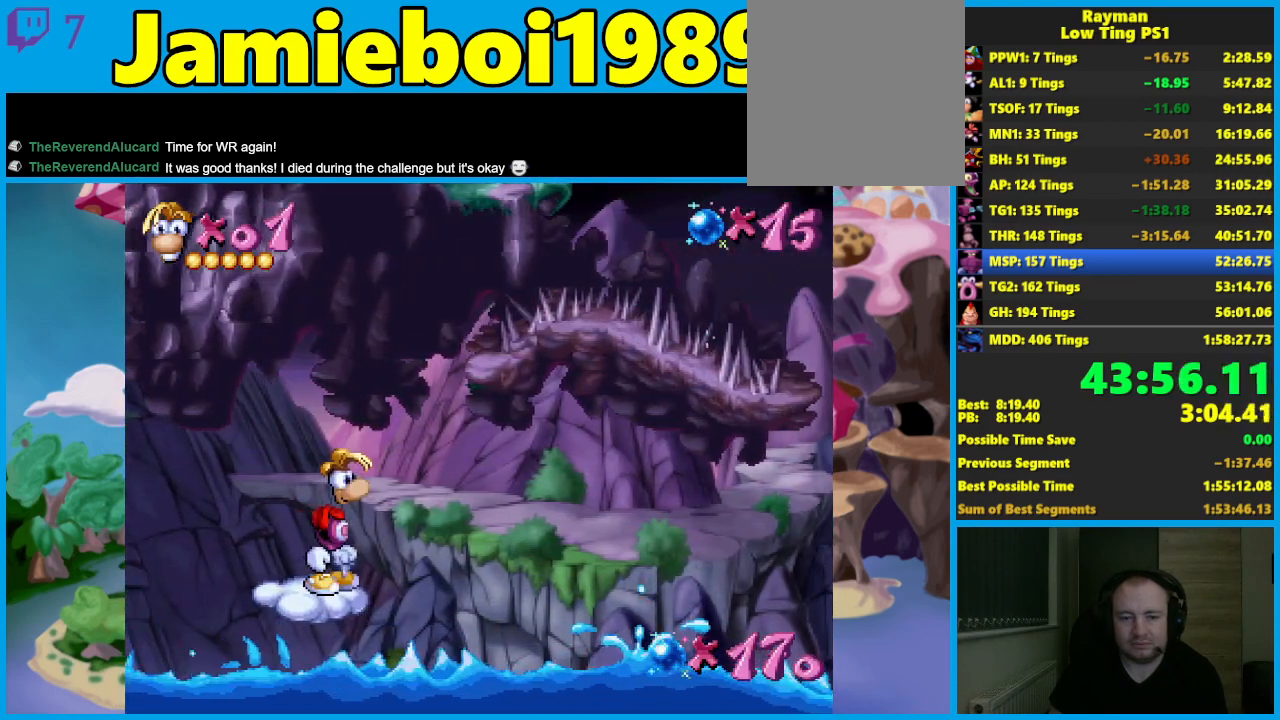
{"buttons": [], "left_stick": "left", "events": []}
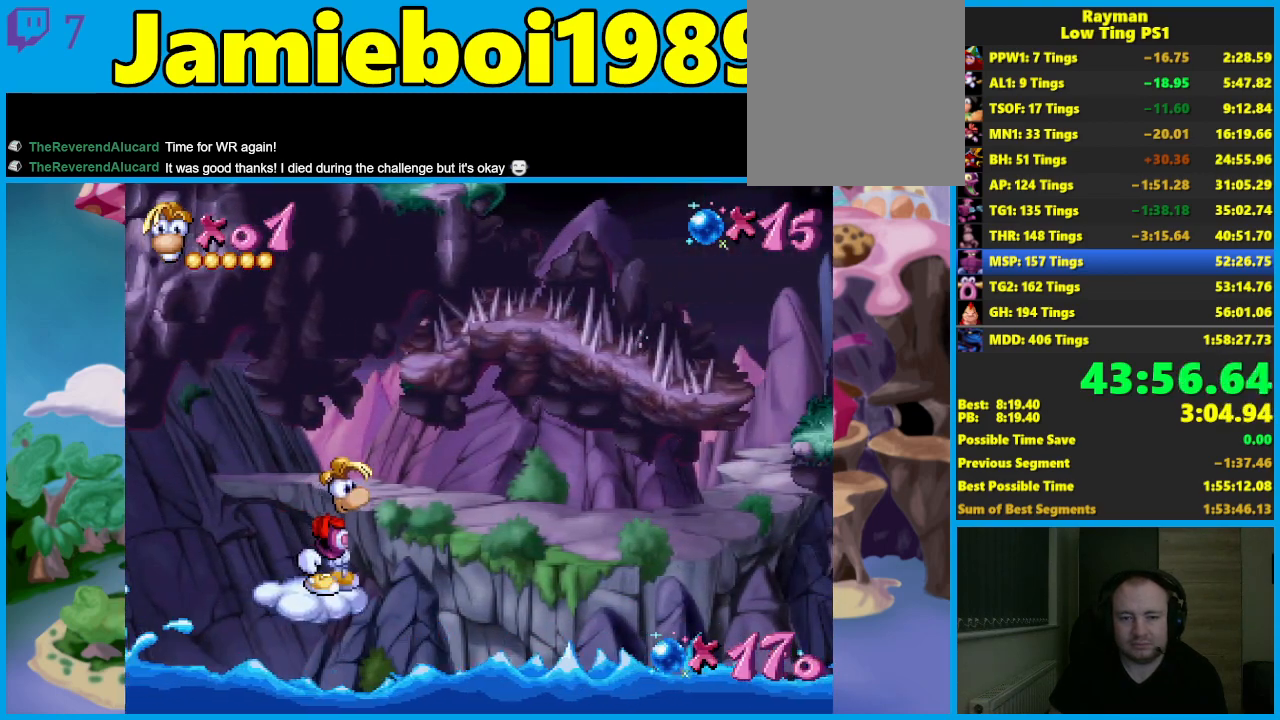
{"buttons": [], "left_stick": "left", "events": []}